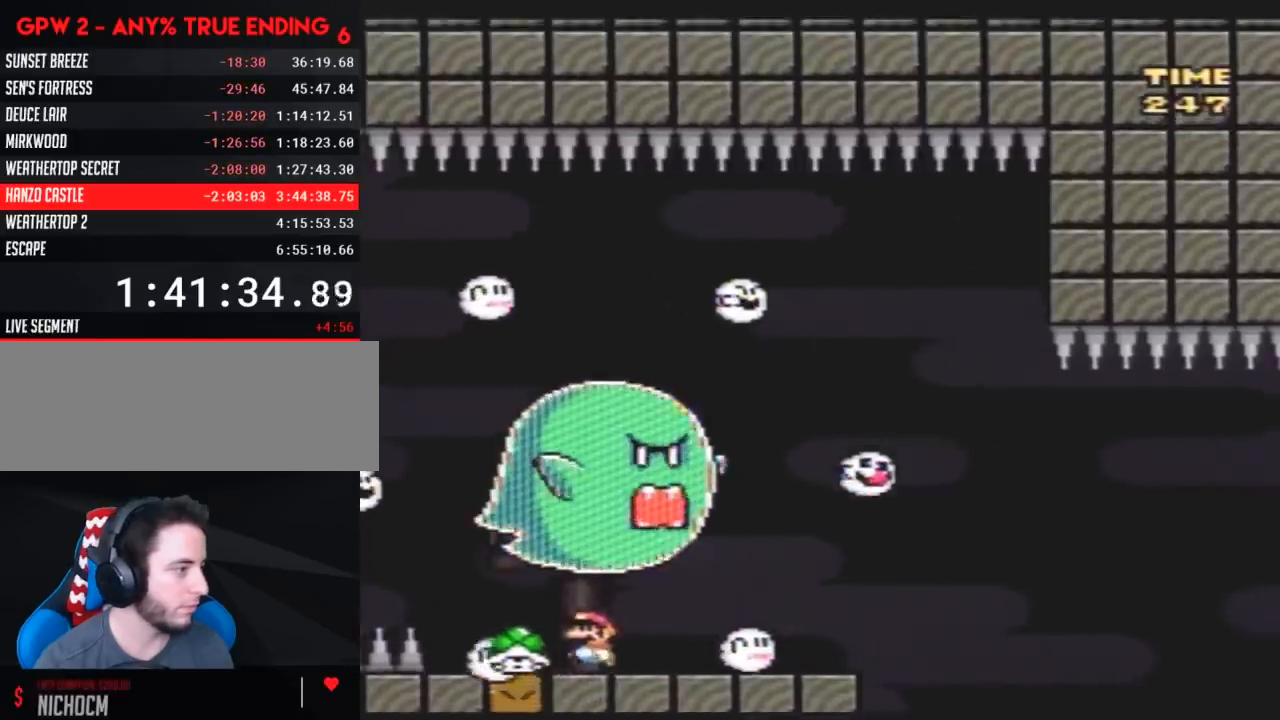
Gameplay with a controller (Nintendo layout); each line is a JSON object with the inputs held at the frame after it. "events" lists button and stick changes between this image and that frame as [ms after this image, input, new state], when the widget could be followed in between. Not read: L3 R3.
{"buttons": ["Y", "DPAD_LEFT"], "events": [[50, "DPAD_LEFT", "up"], [50, "DPAD_RIGHT", "down"], [50, "DPAD_UP", "up"], [133, "B", "down"], [133, "DPAD_UP", "down"], [200, "DPAD_RIGHT", "up"], [200, "DPAD_UP", "up"], [300, "DPAD_RIGHT", "down"], [300, "Y", "up"], [383, "Y", "down"], [417, "DPAD_RIGHT", "up"], [450, "B", "up"], [483, "DPAD_LEFT", "down"]]}
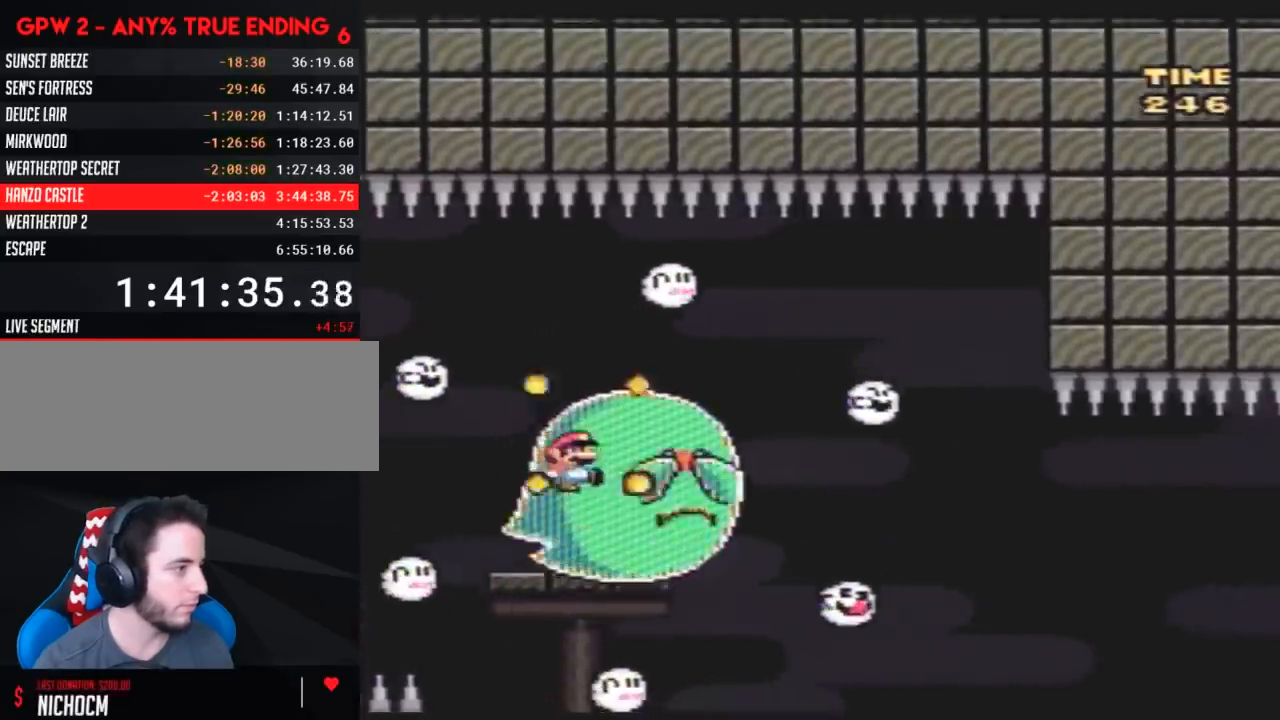
{"buttons": ["Y", "DPAD_LEFT"], "events": [[83, "DPAD_UP", "down"], [100, "DPAD_LEFT", "up"], [133, "DPAD_RIGHT", "down"], [133, "DPAD_UP", "up"], [267, "DPAD_RIGHT", "up"], [383, "DPAD_LEFT", "down"], [433, "DPAD_UP", "down"], [500, "DPAD_UP", "up"]]}
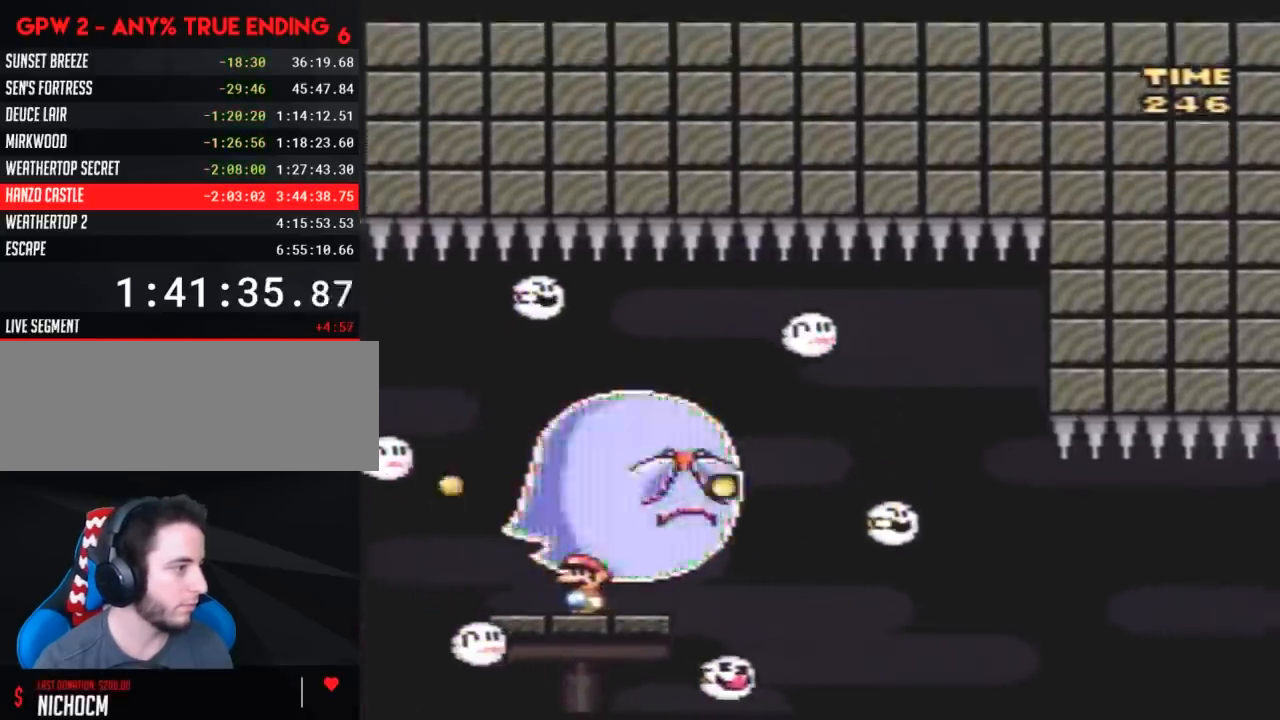
{"buttons": ["Y", "DPAD_LEFT"], "events": [[33, "DPAD_LEFT", "up"], [133, "B", "down"], [133, "DPAD_RIGHT", "down"], [283, "B", "up"], [433, "DPAD_RIGHT", "up"], [500, "DPAD_LEFT", "down"]]}
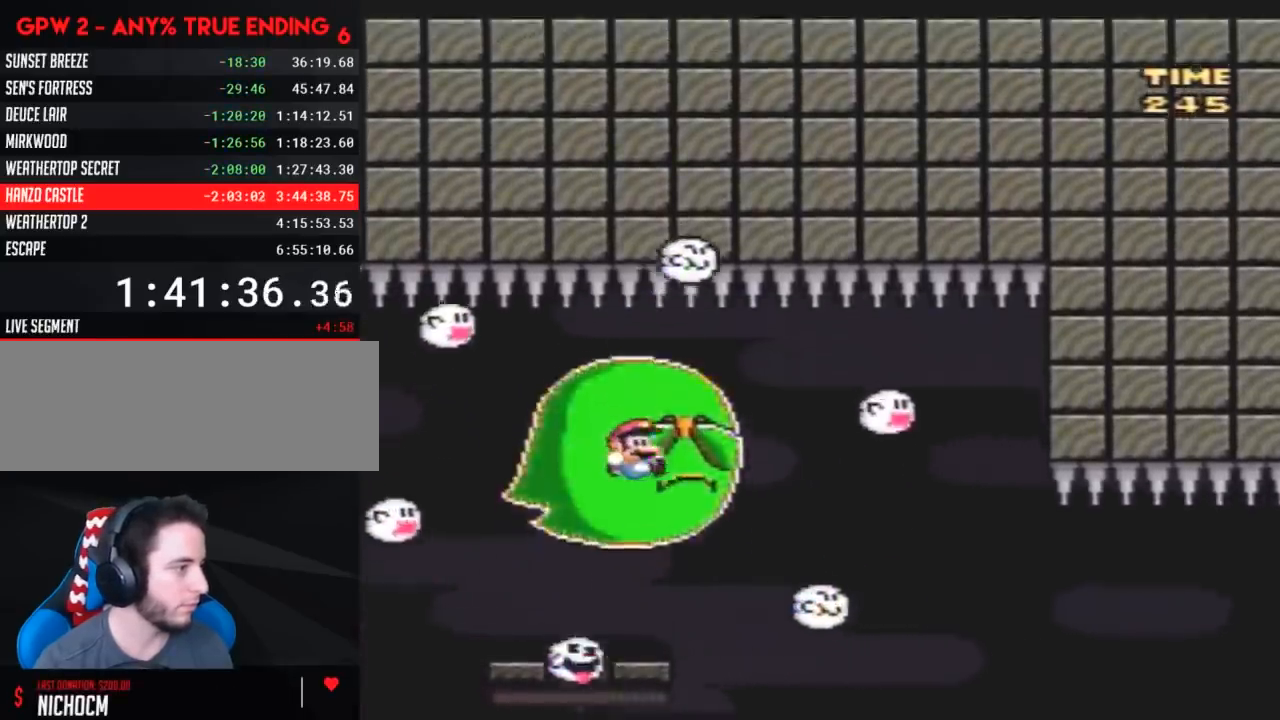
{"buttons": ["B", "Y", "DPAD_RIGHT"], "events": [[367, "B", "down"], [367, "DPAD_UP", "down"], [400, "DPAD_LEFT", "up"], [433, "DPAD_RIGHT", "down"], [433, "DPAD_UP", "up"]]}
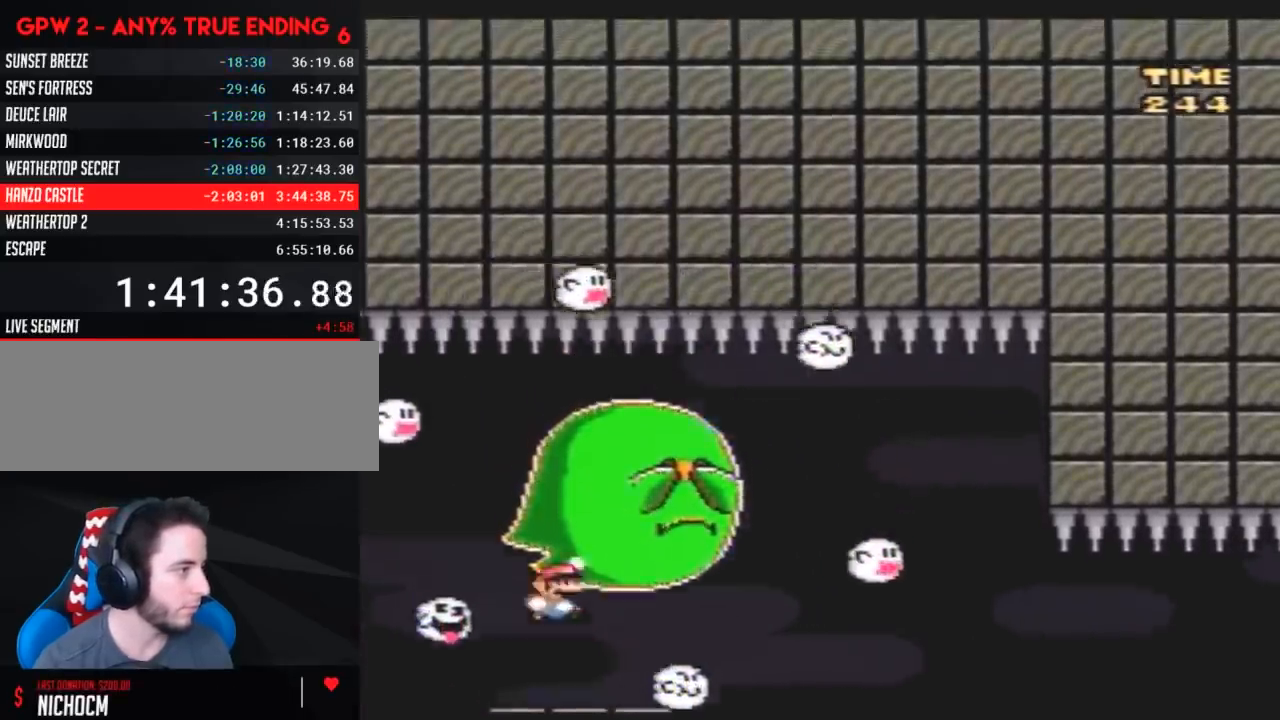
{"buttons": ["B", "Y", "DPAD_UP", "DPAD_LEFT"], "events": [[67, "DPAD_LEFT", "down"], [67, "DPAD_RIGHT", "up"], [117, "DPAD_UP", "down"], [150, "B", "up"], [150, "DPAD_LEFT", "up"], [183, "DPAD_RIGHT", "down"], [183, "DPAD_UP", "up"], [250, "DPAD_LEFT", "down"], [250, "DPAD_RIGHT", "up"], [283, "B", "down"], [317, "DPAD_LEFT", "up"], [317, "DPAD_UP", "down"], [350, "DPAD_RIGHT", "down"], [350, "DPAD_UP", "up"], [467, "DPAD_UP", "down"], [500, "DPAD_LEFT", "down"], [500, "DPAD_RIGHT", "up"]]}
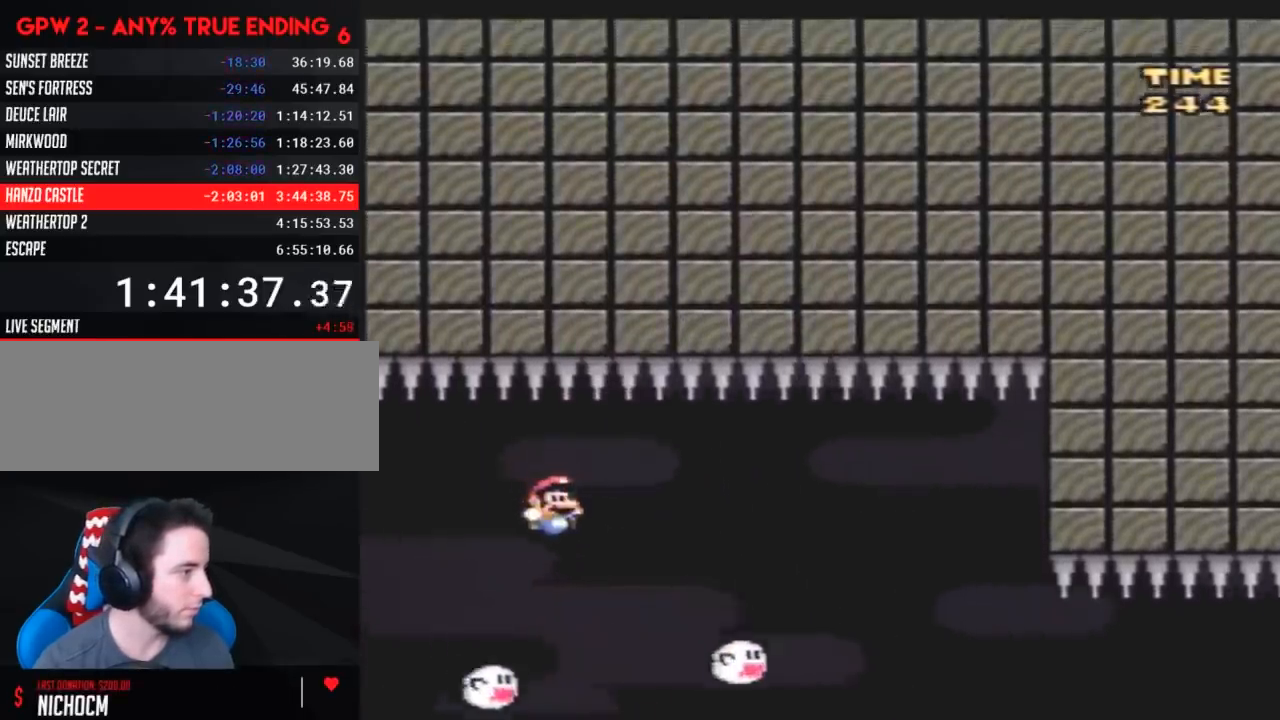
{"buttons": ["B", "Y", "DPAD_UP"], "events": [[33, "DPAD_UP", "up"], [67, "DPAD_UP", "down"], [100, "DPAD_LEFT", "up"], [100, "DPAD_RIGHT", "down"], [167, "DPAD_RIGHT", "up"], [200, "DPAD_LEFT", "down"], [200, "DPAD_UP", "up"], [233, "DPAD_UP", "down"], [267, "DPAD_LEFT", "up"], [300, "DPAD_RIGHT", "down"], [383, "DPAD_RIGHT", "up"]]}
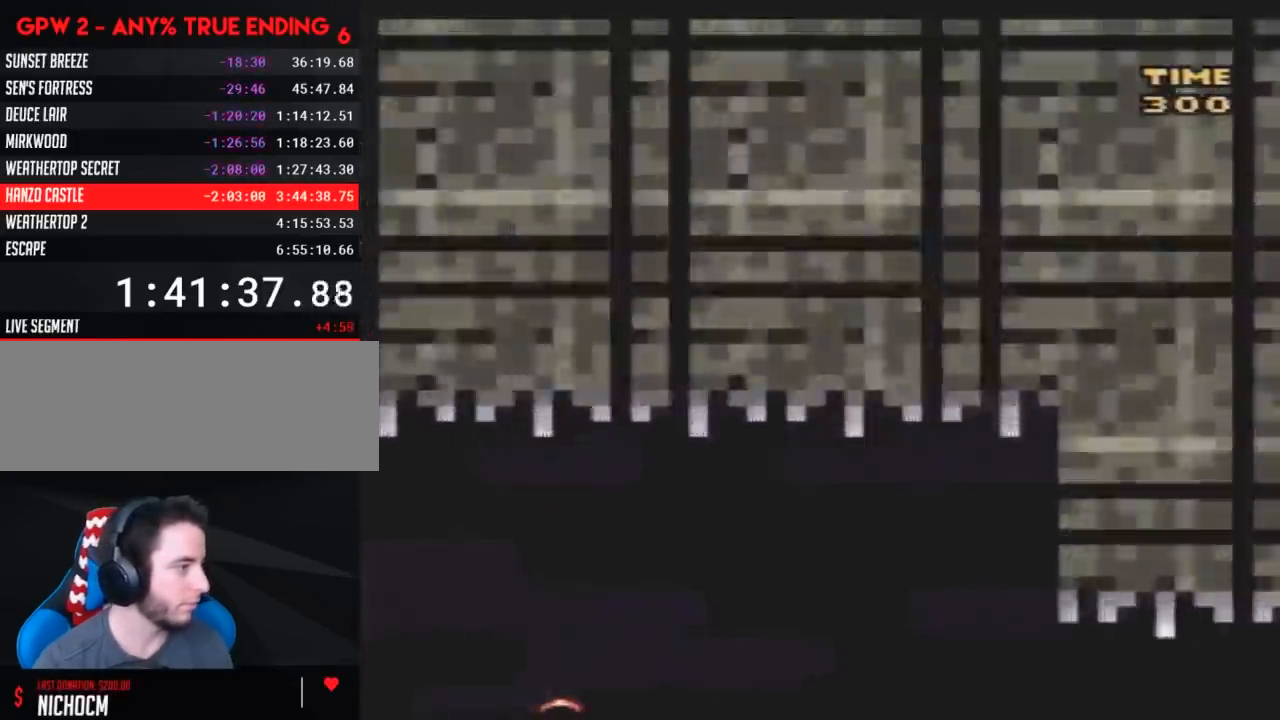
{"buttons": [], "events": [[100, "DPAD_UP", "up"], [300, "B", "up"], [300, "Y", "up"]]}
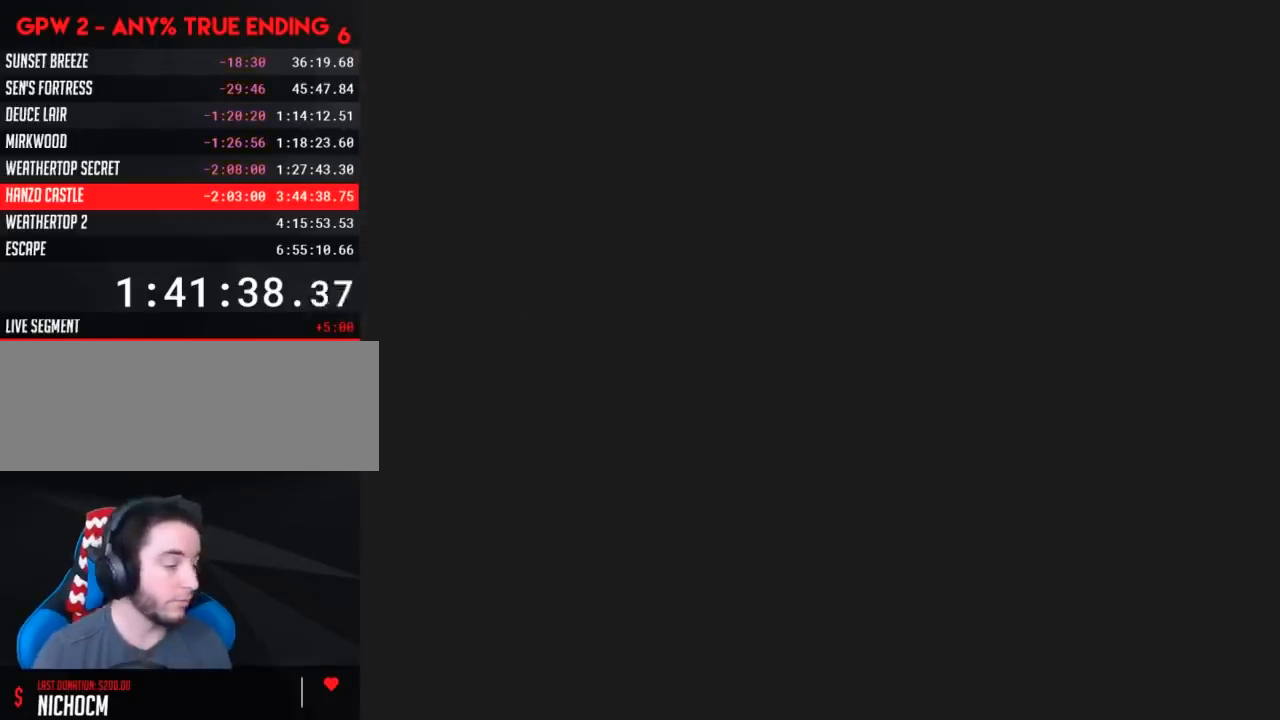
{"buttons": [], "events": []}
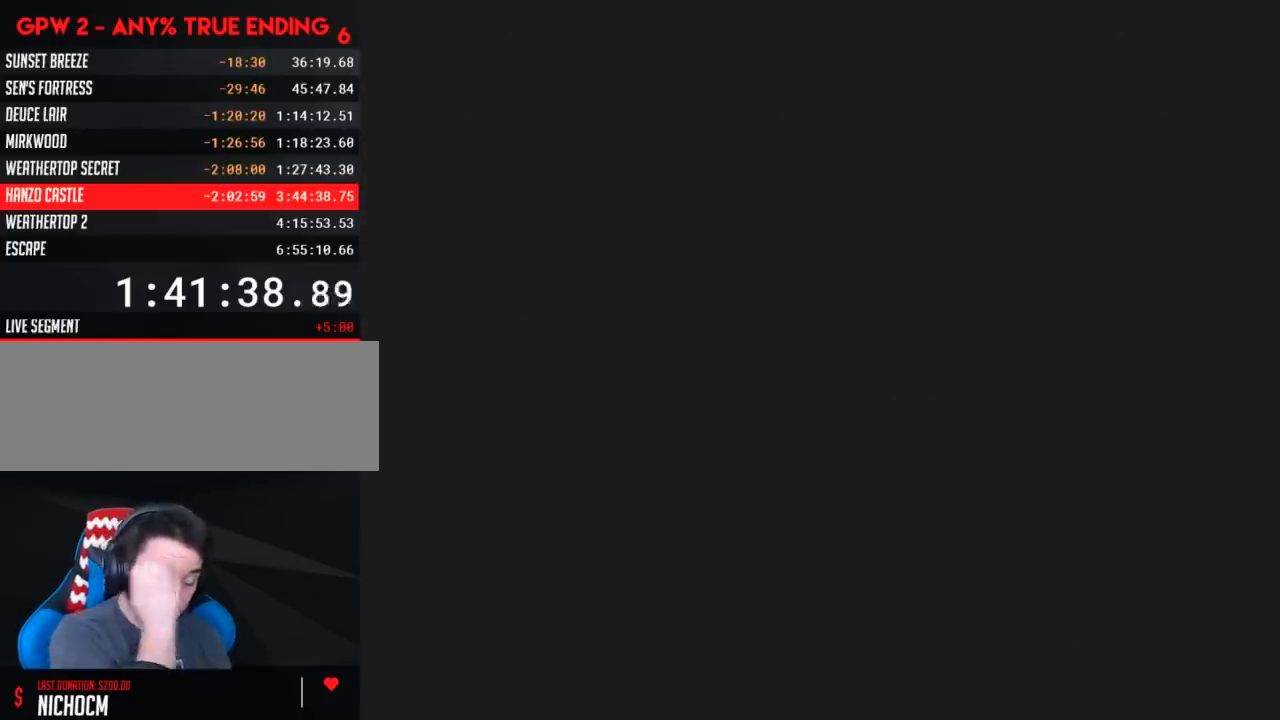
{"buttons": [], "events": []}
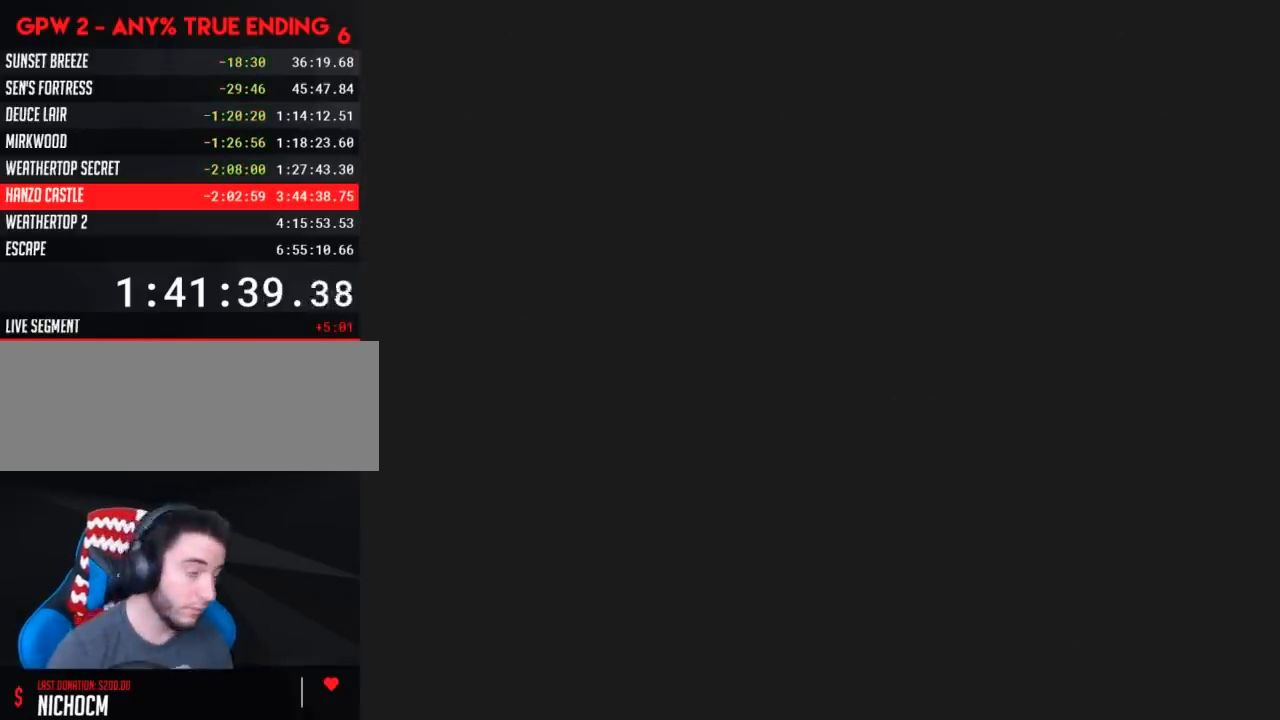
{"buttons": [], "events": []}
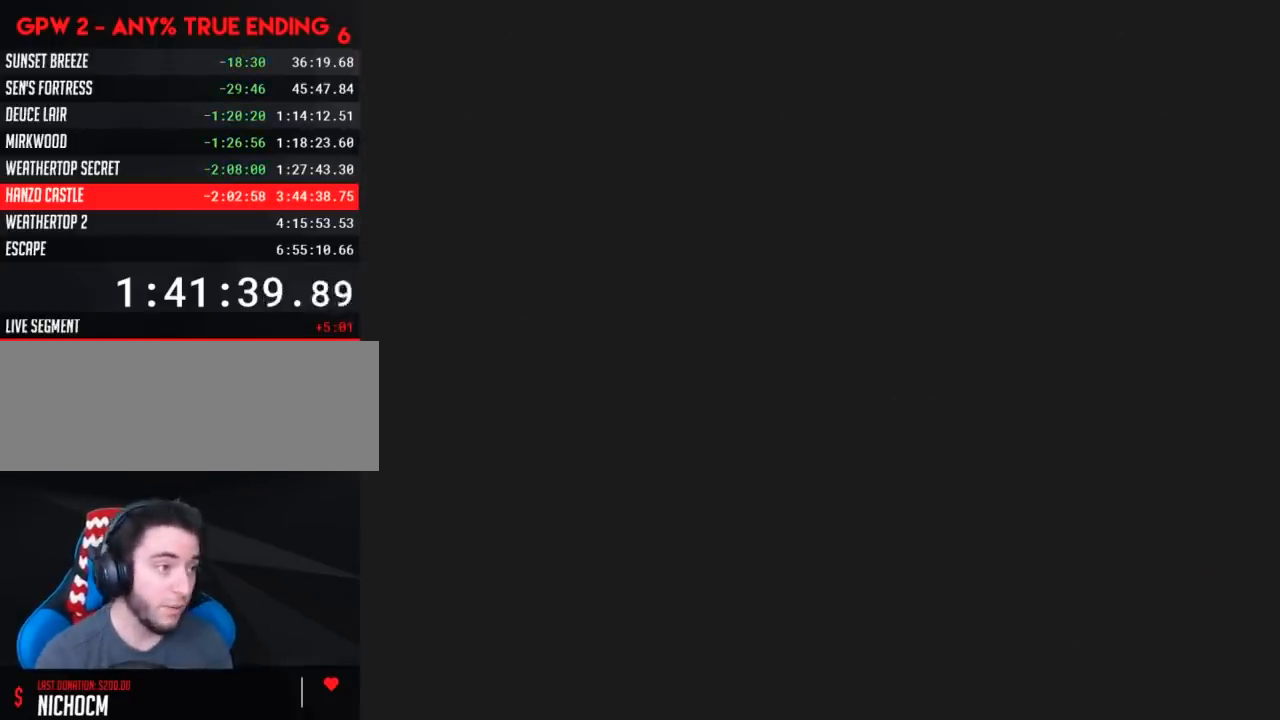
{"buttons": [], "events": []}
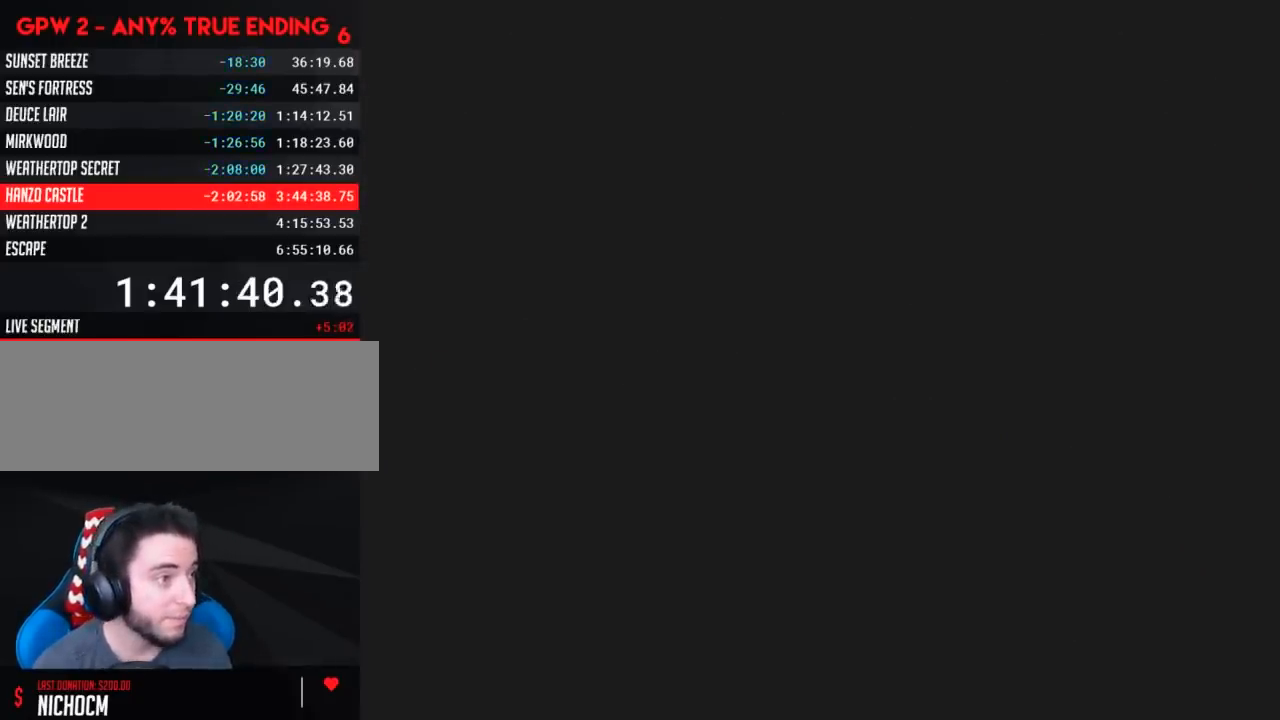
{"buttons": ["Y", "DPAD_RIGHT"], "events": [[267, "DPAD_RIGHT", "down"], [267, "Y", "down"]]}
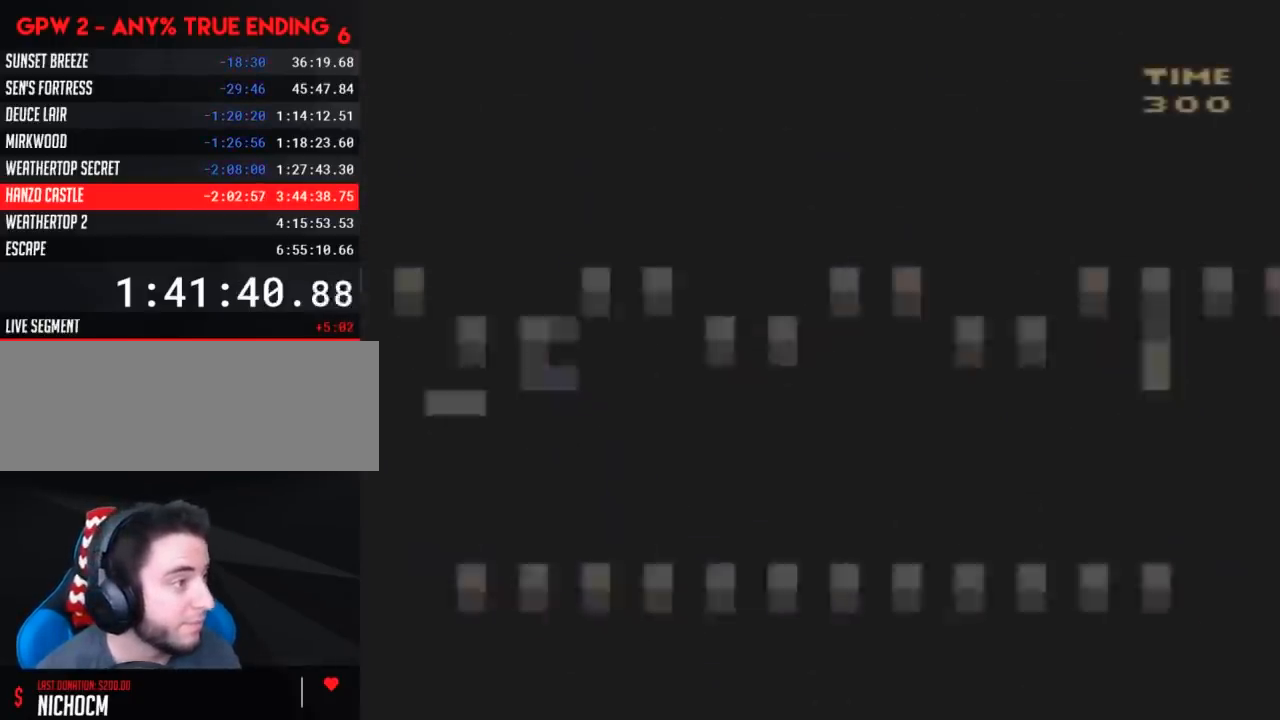
{"buttons": ["Y", "DPAD_RIGHT"], "events": []}
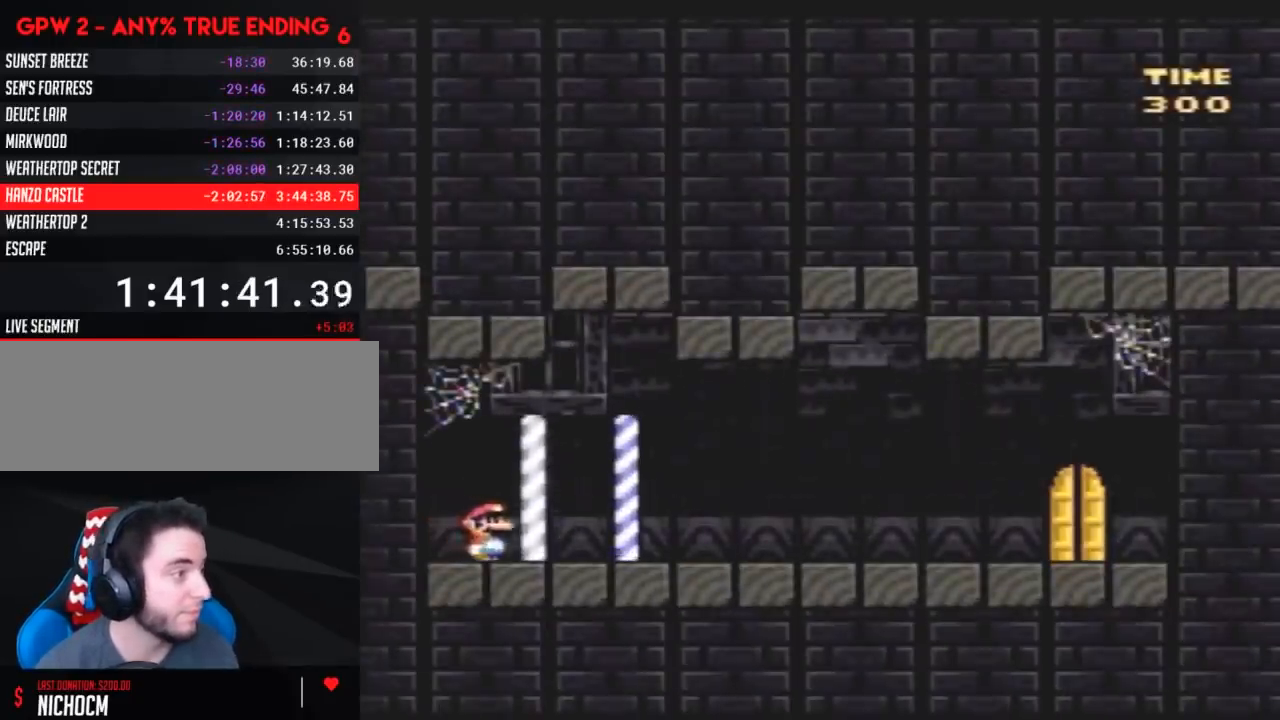
{"buttons": ["Y", "DPAD_RIGHT"], "events": []}
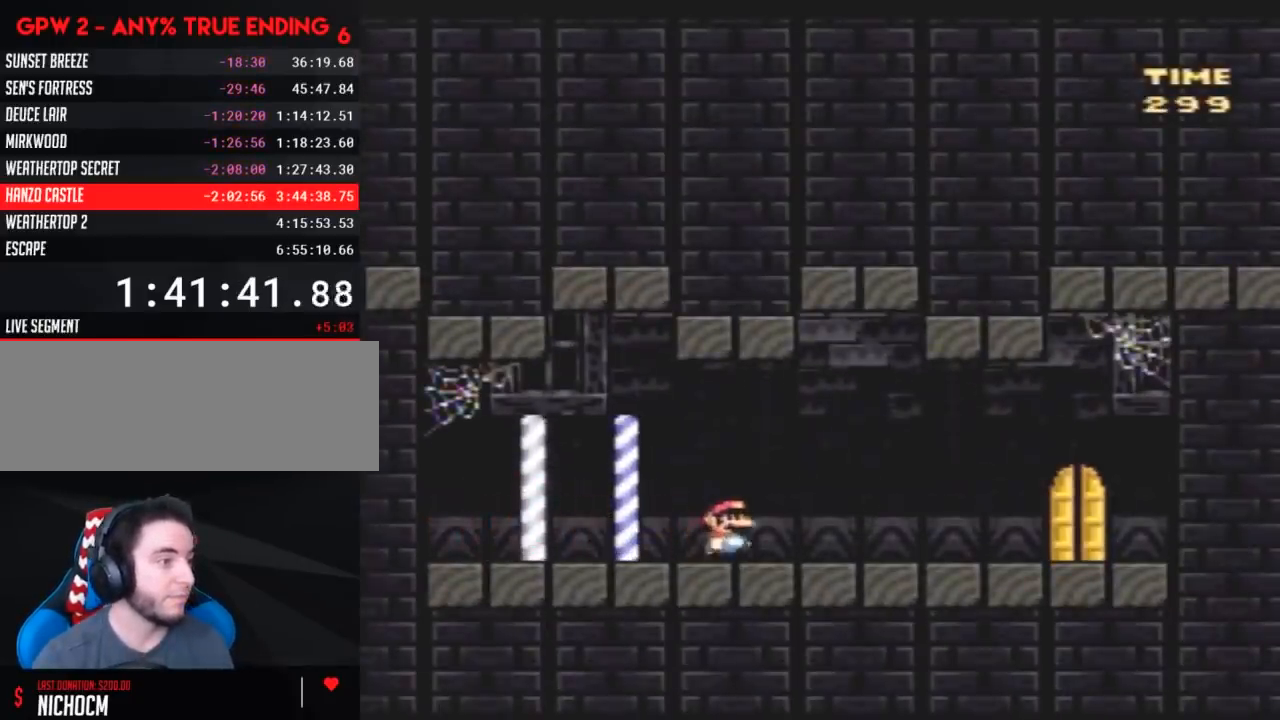
{"buttons": ["Y", "DPAD_RIGHT"], "events": []}
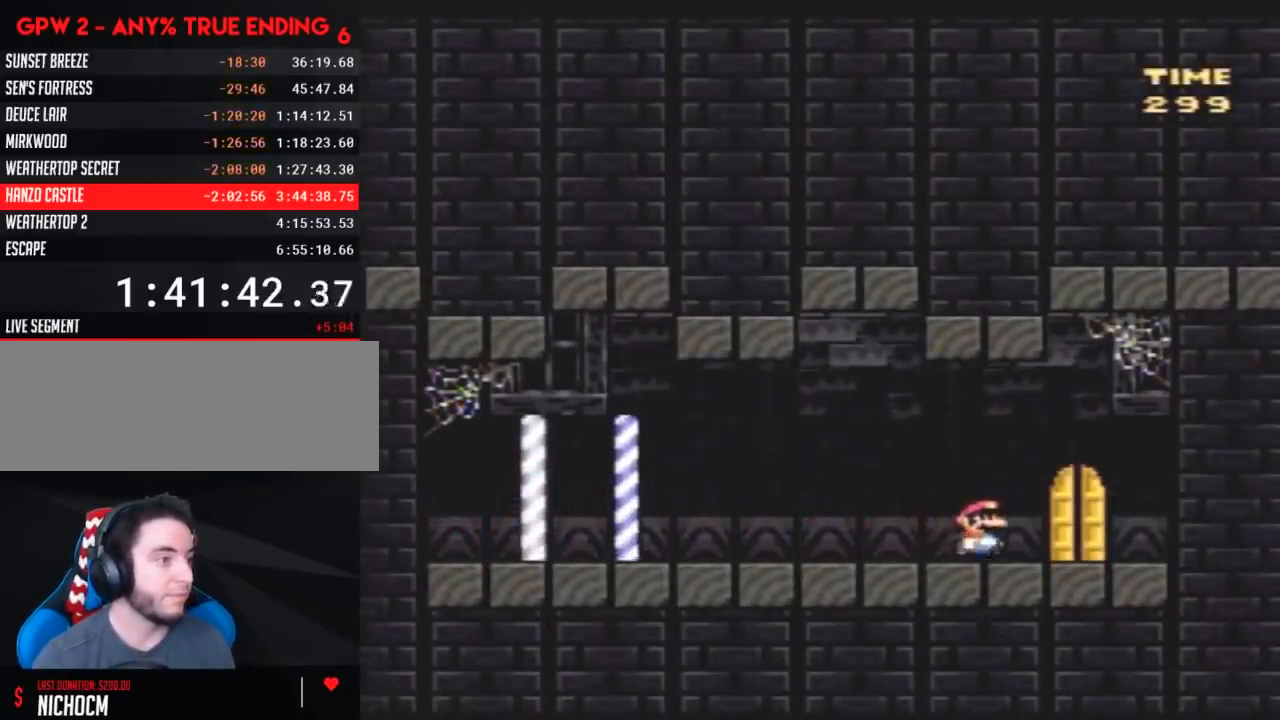
{"buttons": [], "events": [[50, "DPAD_RIGHT", "up"], [133, "DPAD_LEFT", "down"], [167, "DPAD_UP", "down"], [200, "DPAD_LEFT", "up"], [450, "DPAD_UP", "up"], [483, "Y", "up"]]}
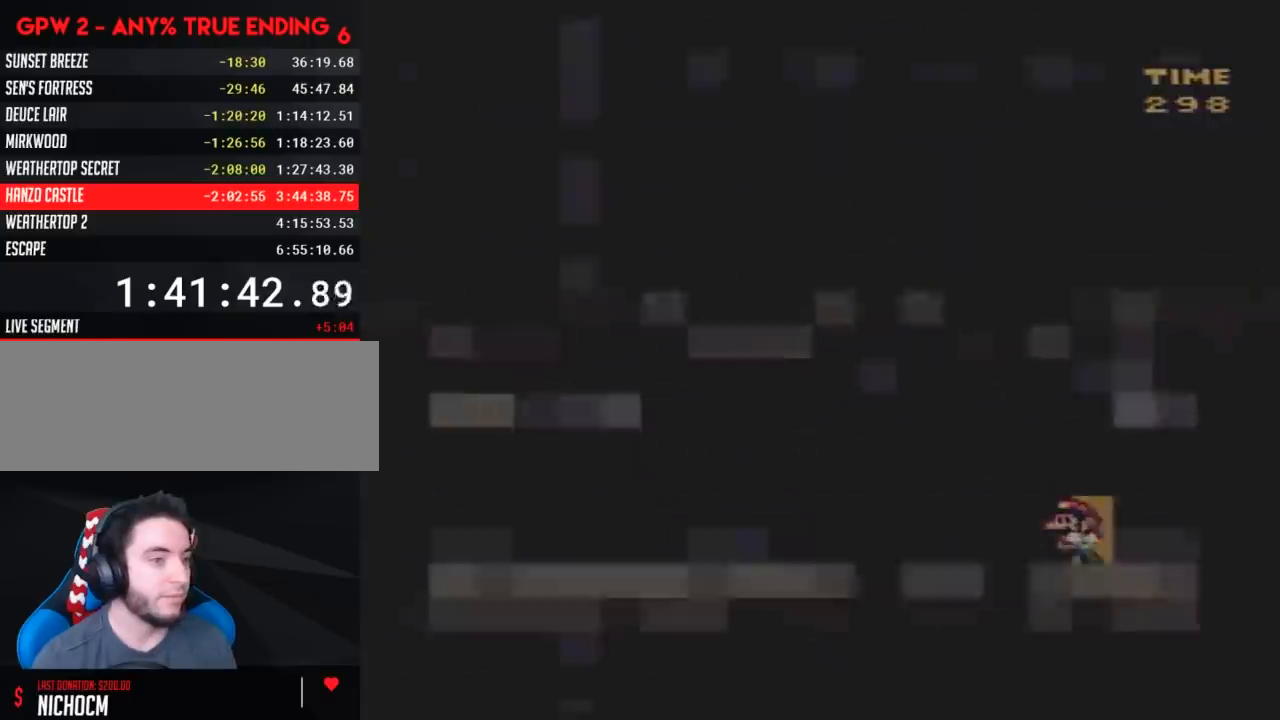
{"buttons": ["Y"], "events": [[100, "Y", "down"]]}
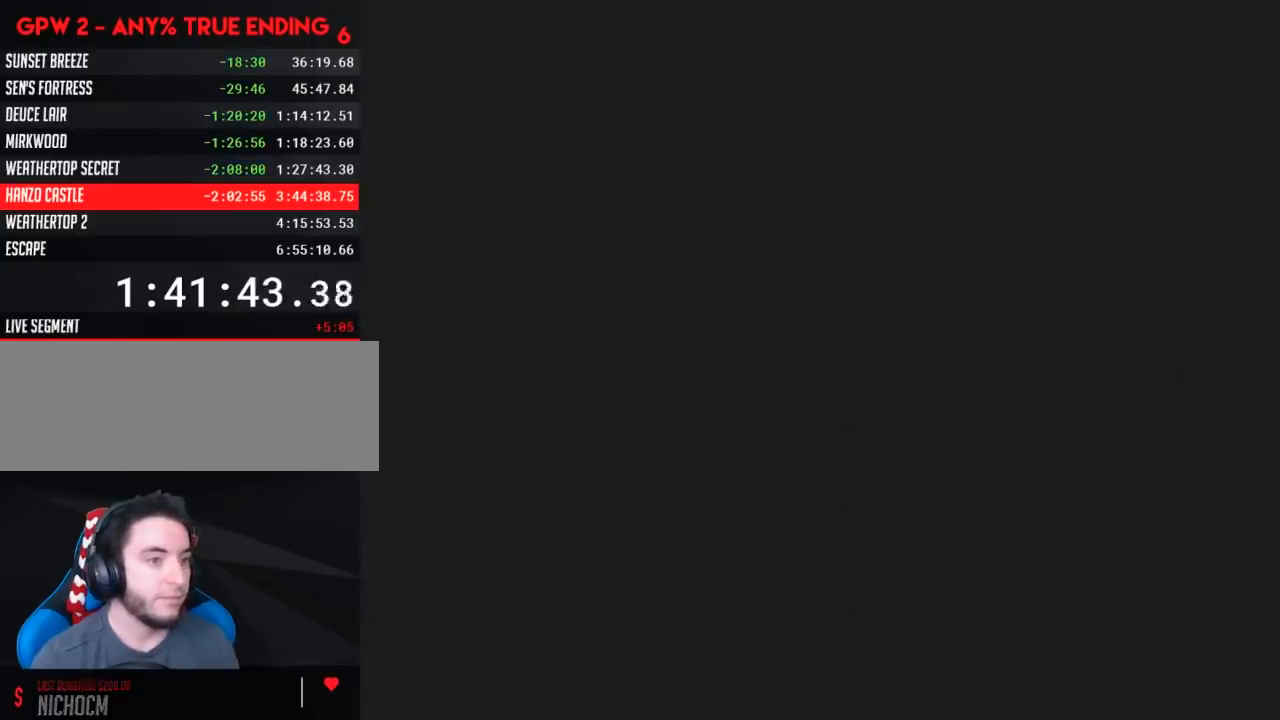
{"buttons": ["Y"], "events": []}
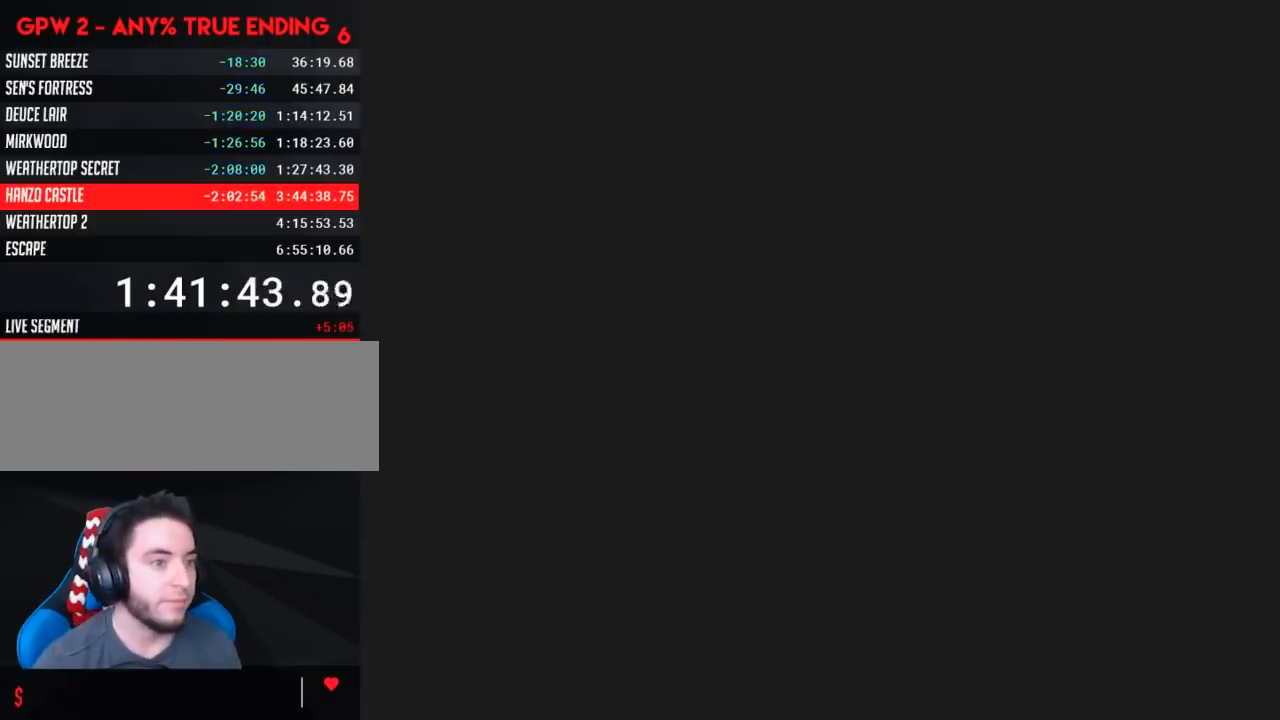
{"buttons": ["Y"], "events": []}
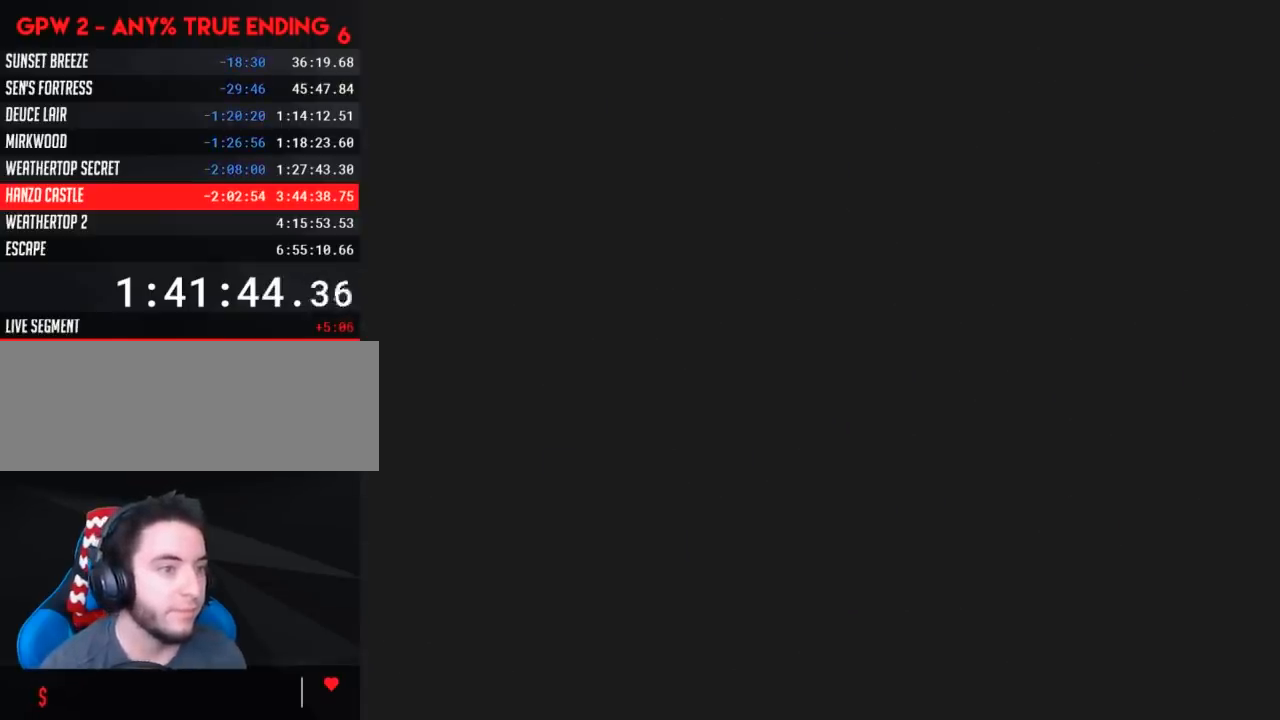
{"buttons": ["Y"], "events": []}
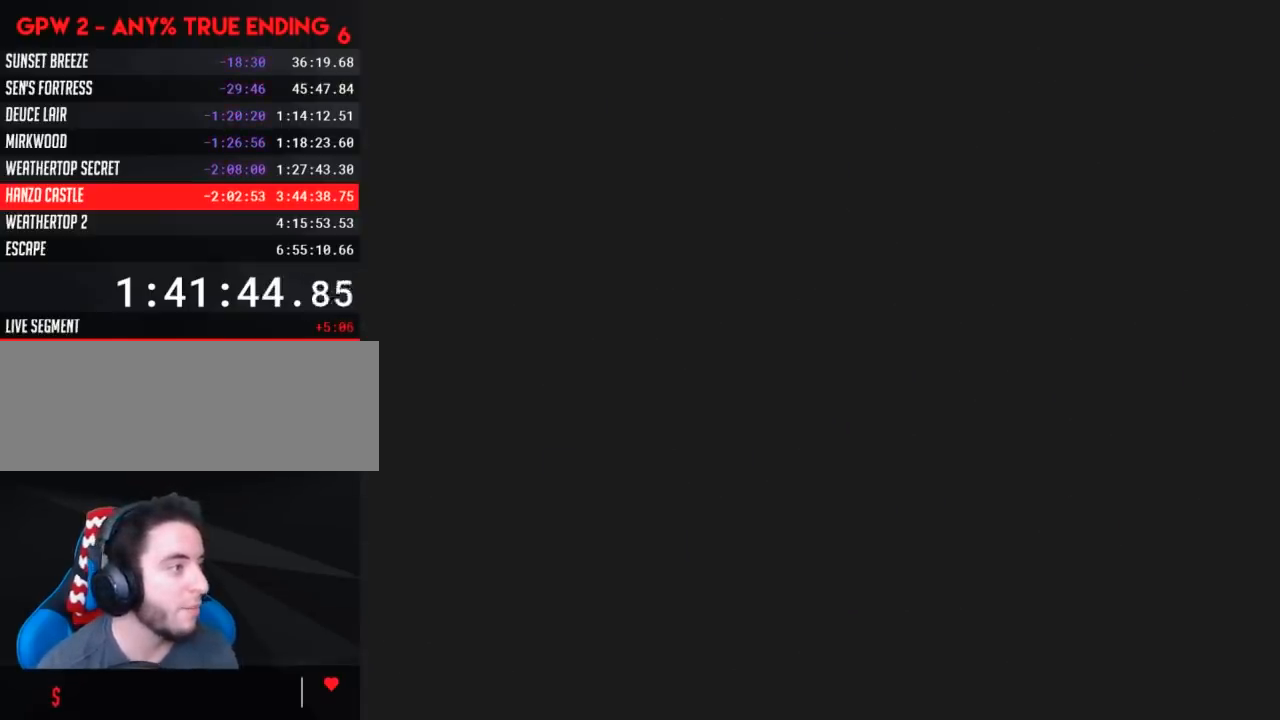
{"buttons": ["Y"], "events": []}
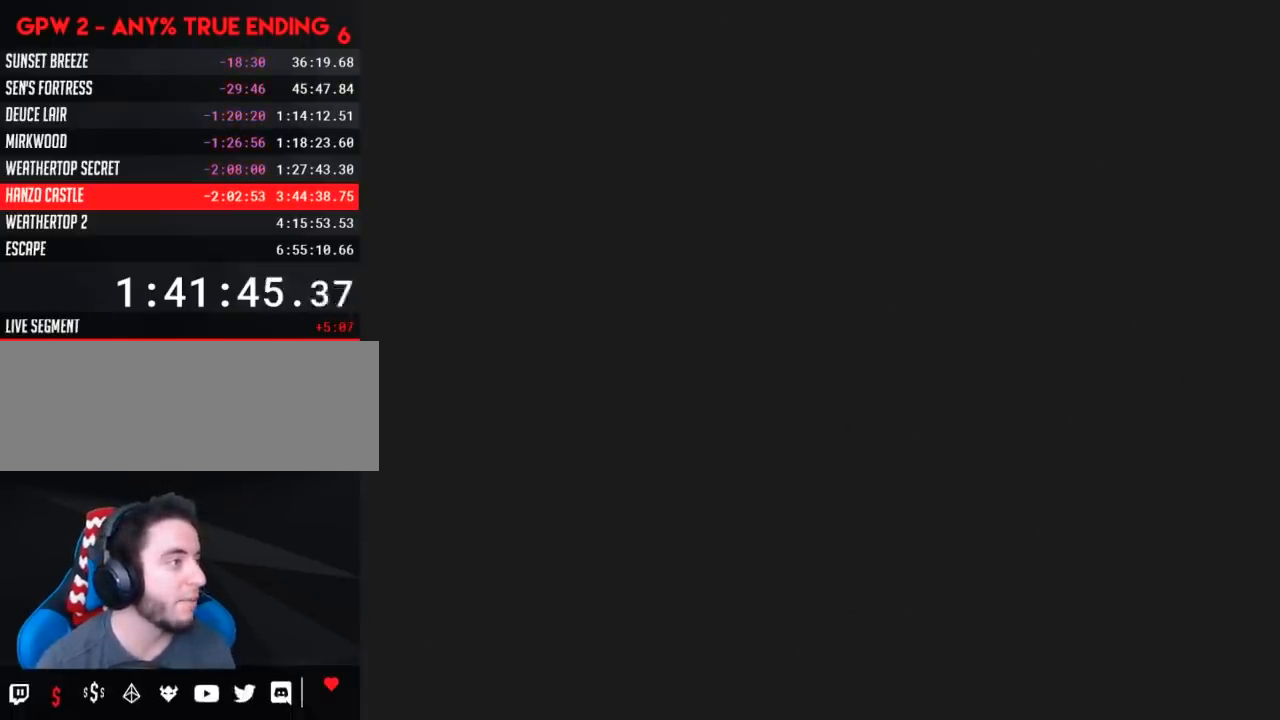
{"buttons": ["Y", "DPAD_RIGHT"], "events": [[67, "DPAD_RIGHT", "down"]]}
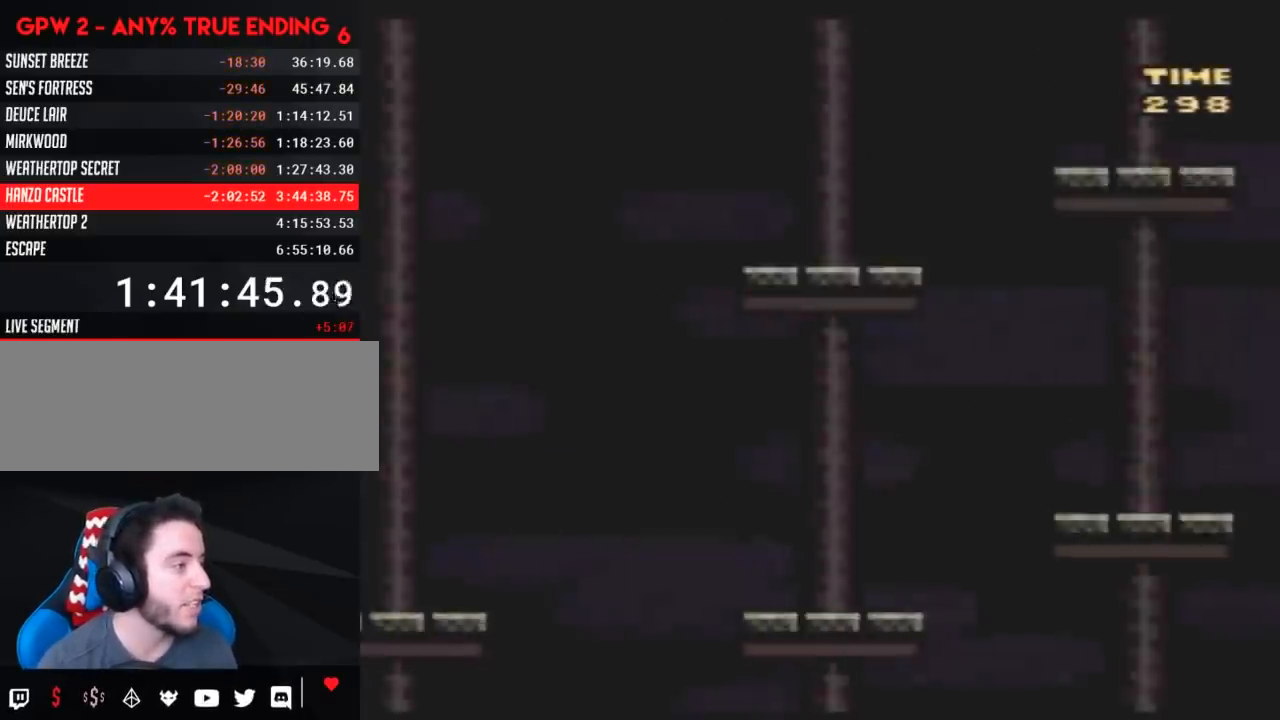
{"buttons": ["B", "Y", "DPAD_RIGHT"], "events": [[300, "B", "down"]]}
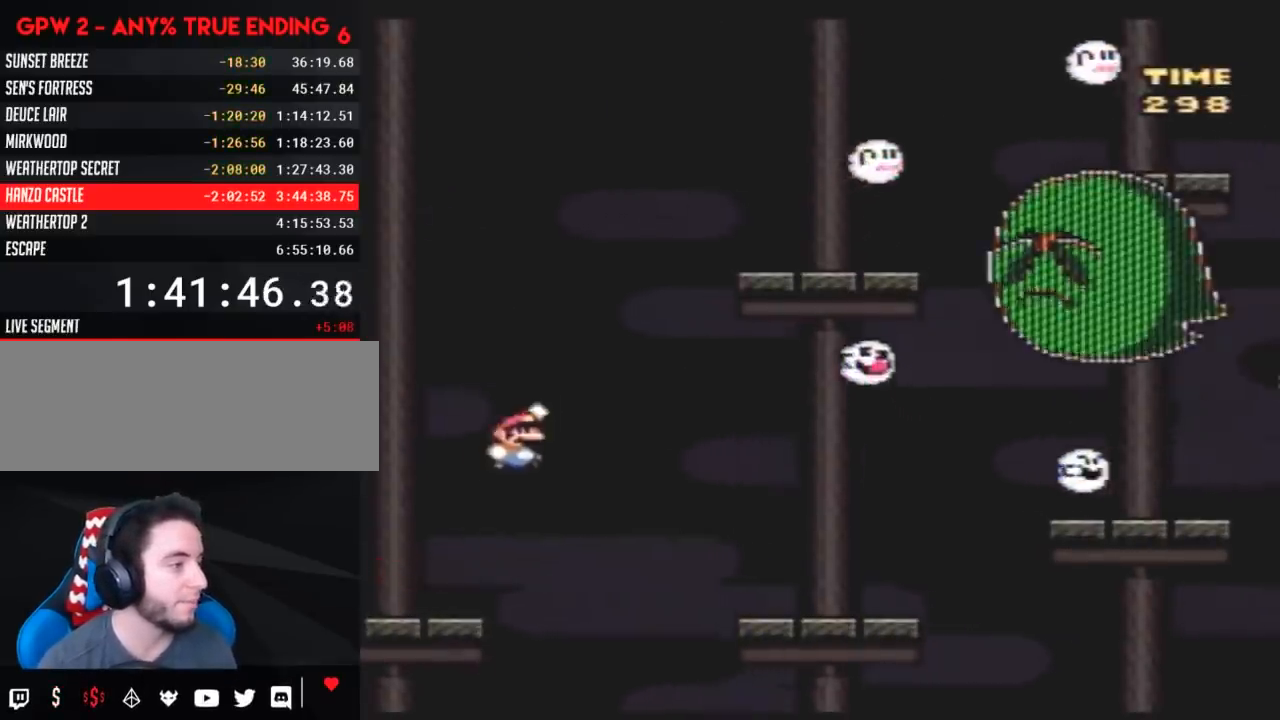
{"buttons": ["Y", "DPAD_RIGHT"], "events": [[50, "B", "up"]]}
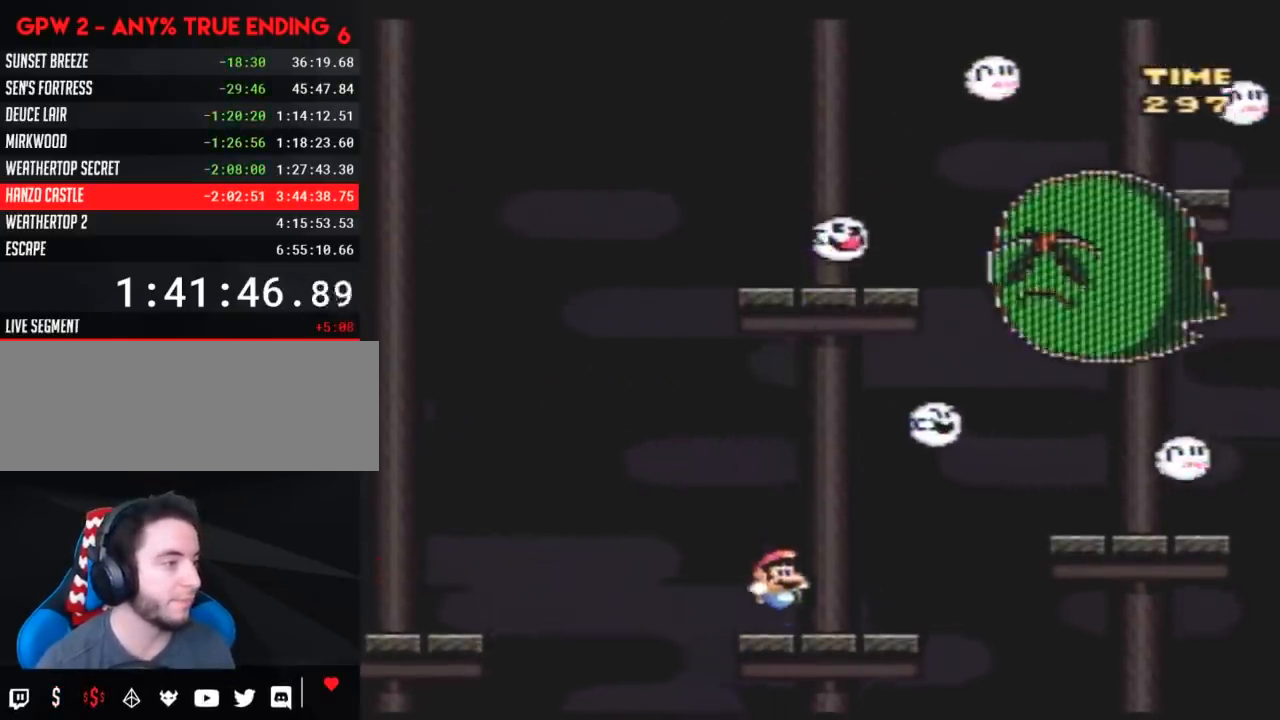
{"buttons": ["Y", "DPAD_RIGHT"], "events": [[100, "B", "down"], [483, "B", "up"]]}
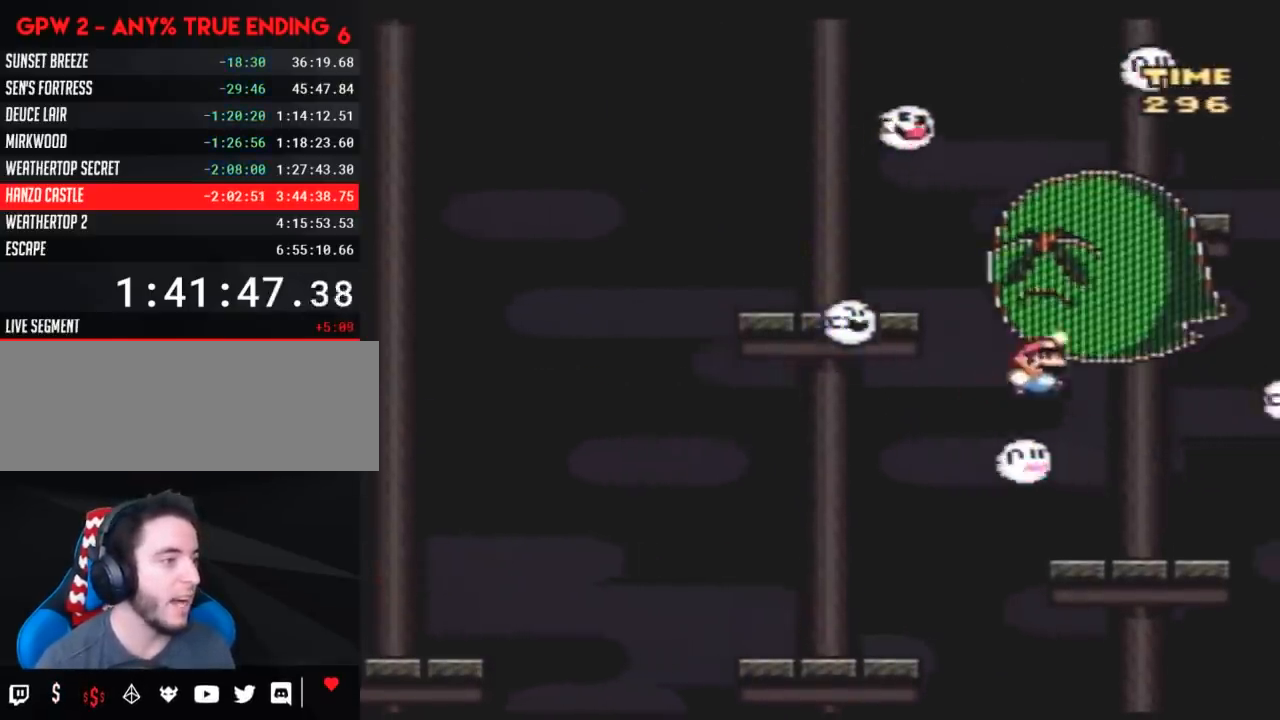
{"buttons": ["B", "Y", "DPAD_LEFT"], "events": [[50, "DPAD_RIGHT", "up"], [100, "DPAD_LEFT", "down"], [483, "B", "down"]]}
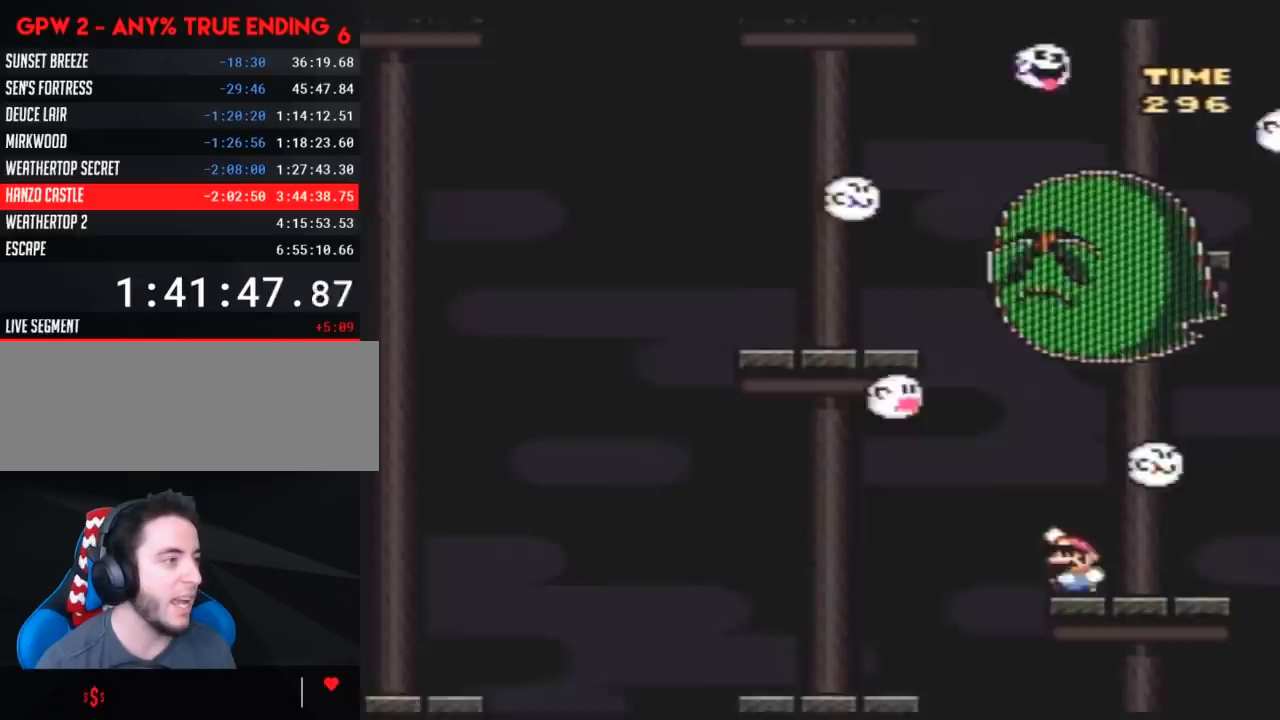
{"buttons": ["Y", "DPAD_LEFT"], "events": [[133, "DPAD_LEFT", "up"], [133, "DPAD_UP", "down"], [167, "DPAD_RIGHT", "down"], [167, "DPAD_UP", "up"], [267, "DPAD_RIGHT", "up"], [267, "DPAD_UP", "down"], [300, "DPAD_LEFT", "down"], [300, "DPAD_UP", "up"], [483, "B", "up"]]}
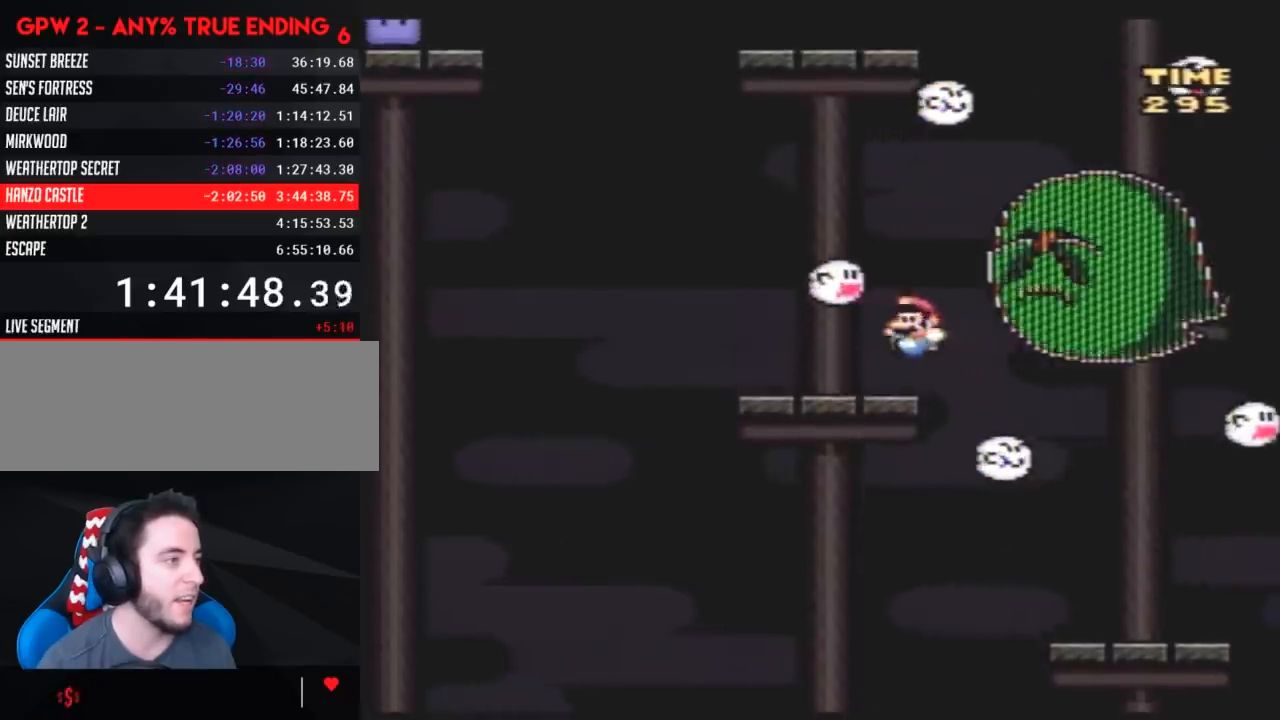
{"buttons": ["Y", "DPAD_RIGHT"], "events": [[17, "DPAD_LEFT", "up"], [17, "DPAD_RIGHT", "down"], [167, "B", "down"], [383, "B", "up"]]}
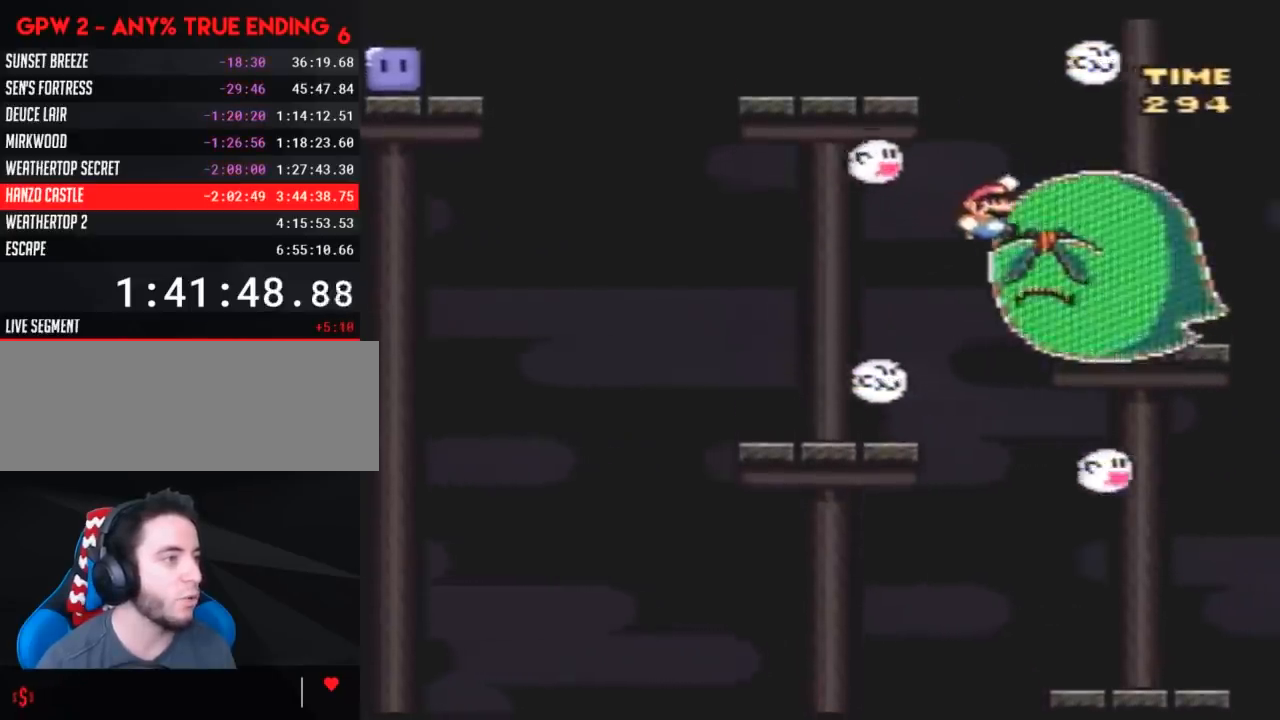
{"buttons": ["Y"], "events": [[83, "DPAD_RIGHT", "up"], [133, "DPAD_LEFT", "down"], [350, "DPAD_LEFT", "up"]]}
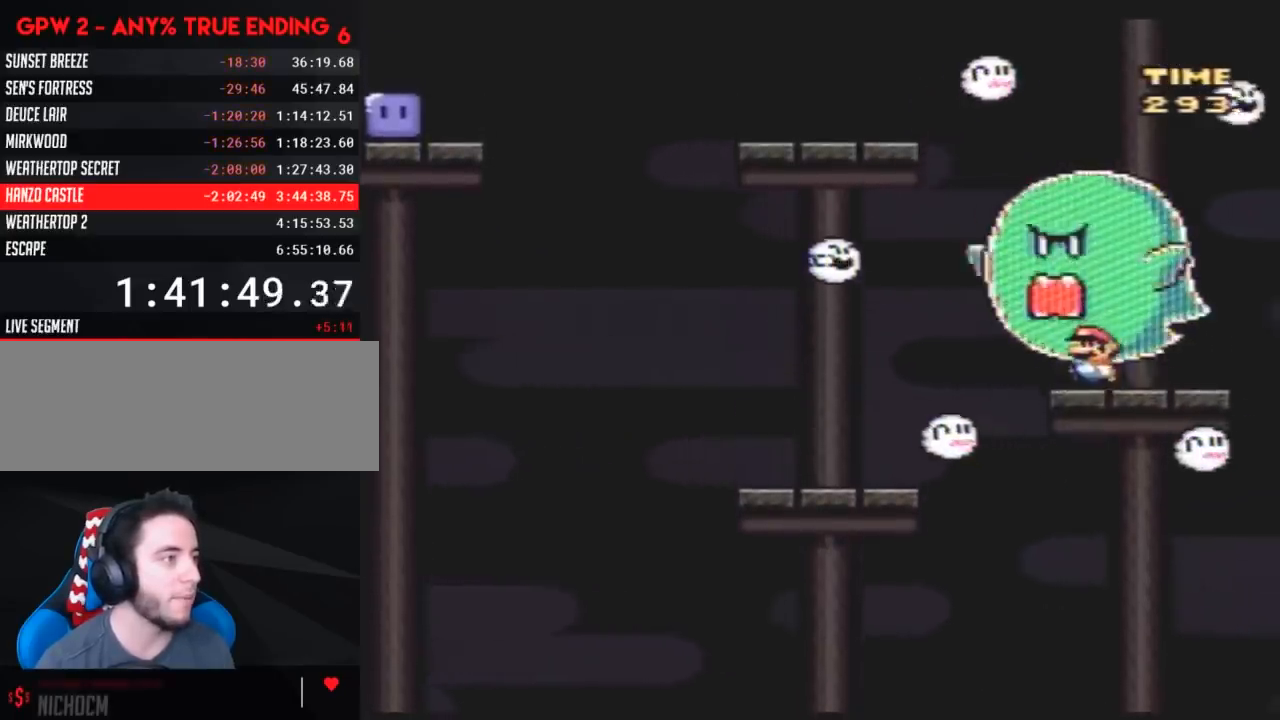
{"buttons": ["B", "Y", "DPAD_LEFT"], "events": [[50, "DPAD_LEFT", "down"], [150, "DPAD_LEFT", "up"], [267, "DPAD_LEFT", "down"], [417, "B", "down"]]}